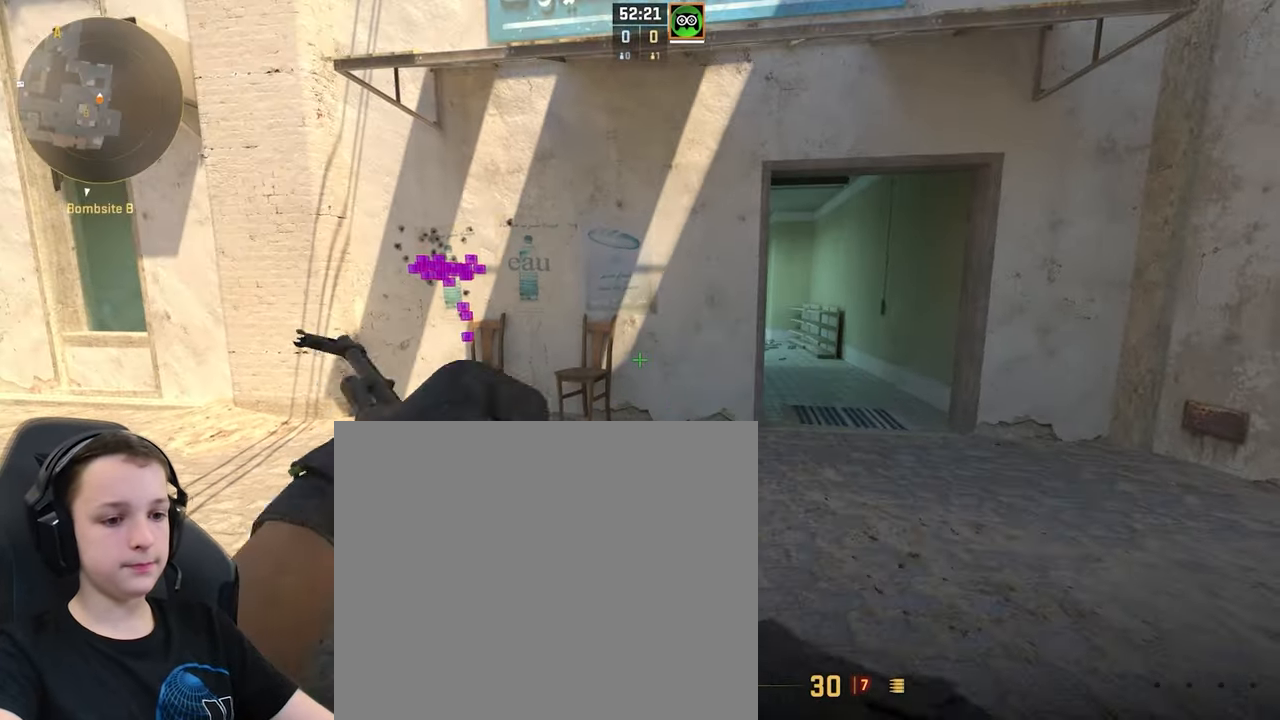
Gameplay with keyboard; each line is a JSON object with the keys held at the frame after it. "events" lists presses ("down") and releases ("up") of "a", "ctrl", "d", "s", "shift", "space" and "w" between this image and that frame as [ms after this image, input, new state], when the widget could be followed in between. No other keys are recorded. Mouse input is not recorded.
{"keys": [], "events": []}
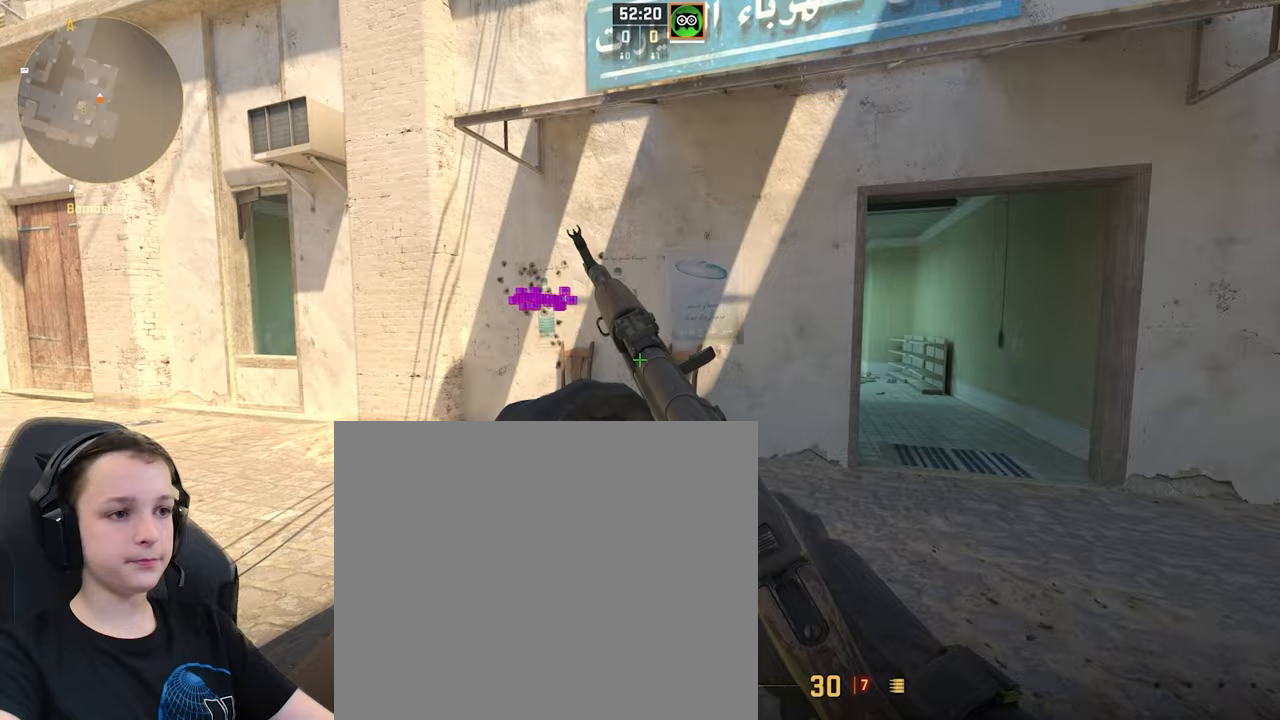
{"keys": [], "events": [[33, "w", "down"], [367, "w", "up"]]}
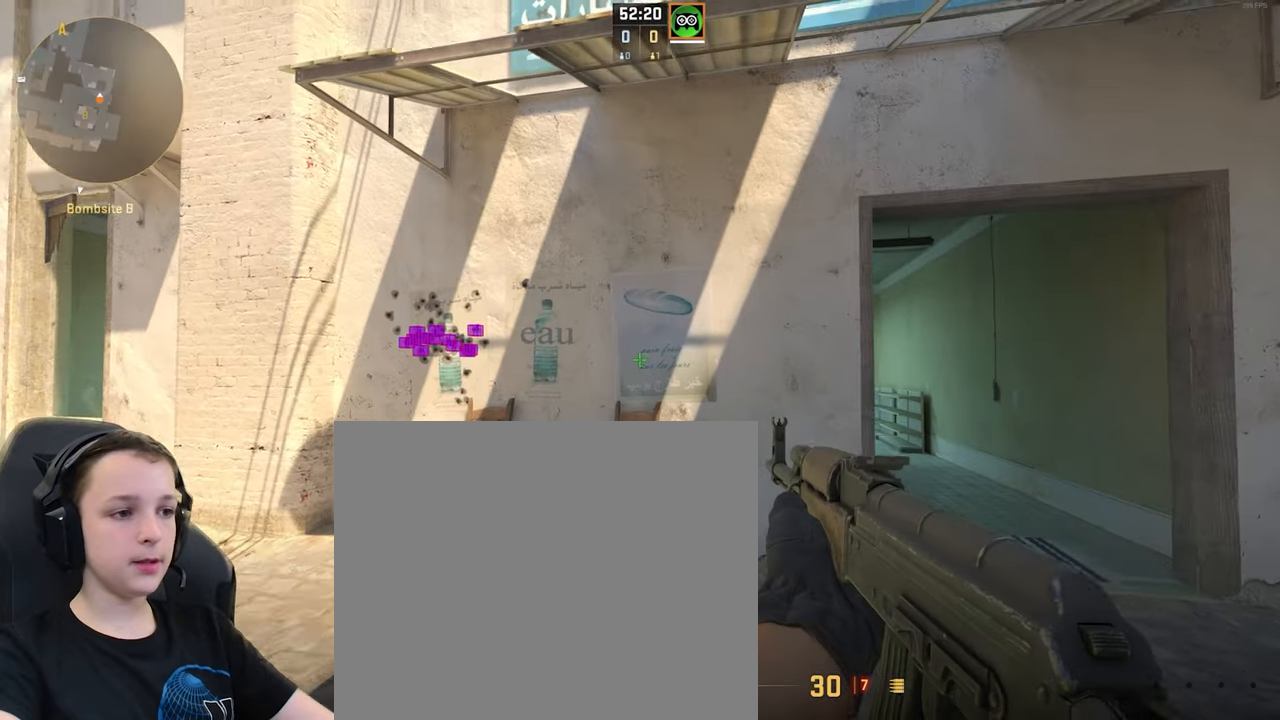
{"keys": [], "events": [[67, "a", "down"], [233, "a", "up"]]}
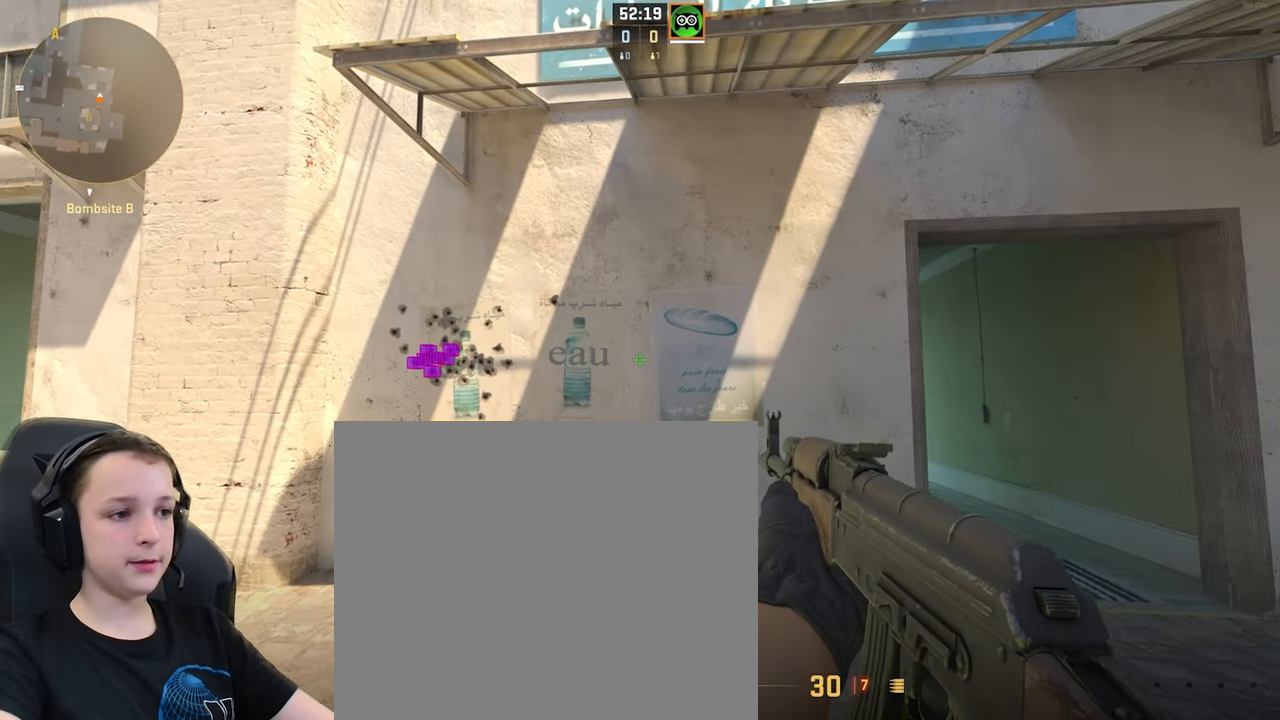
{"keys": [], "events": []}
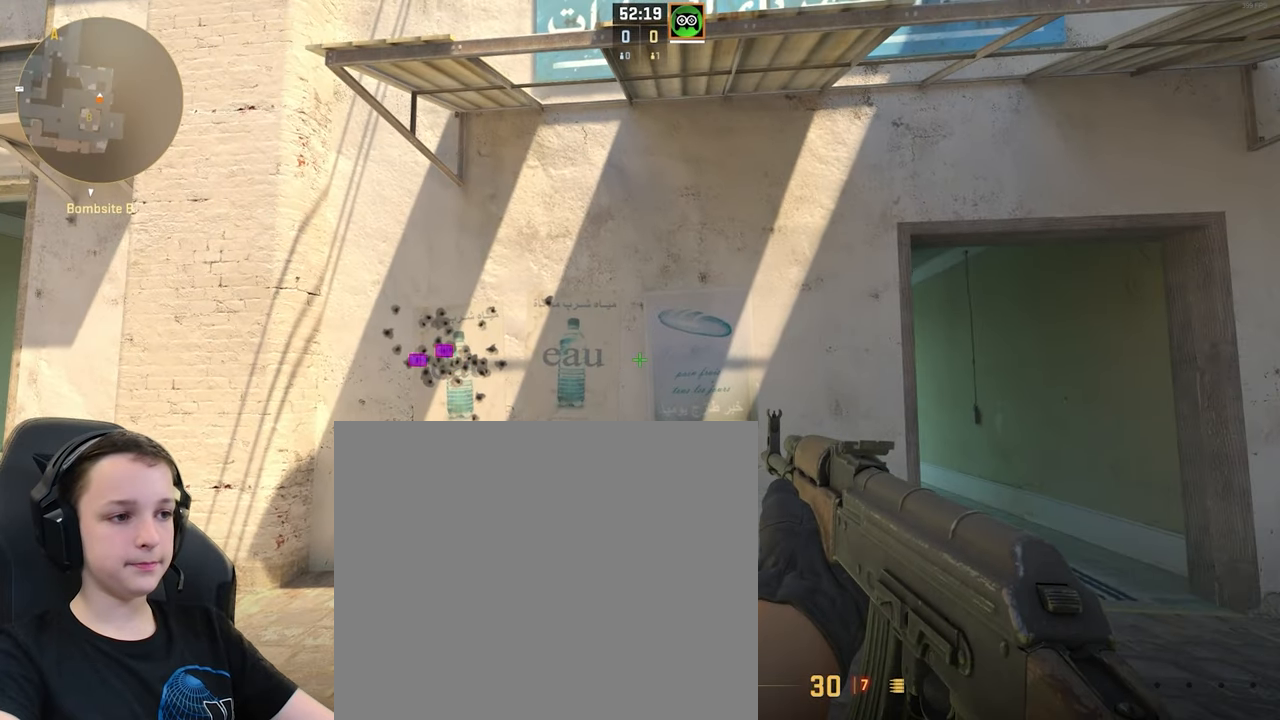
{"keys": [], "events": []}
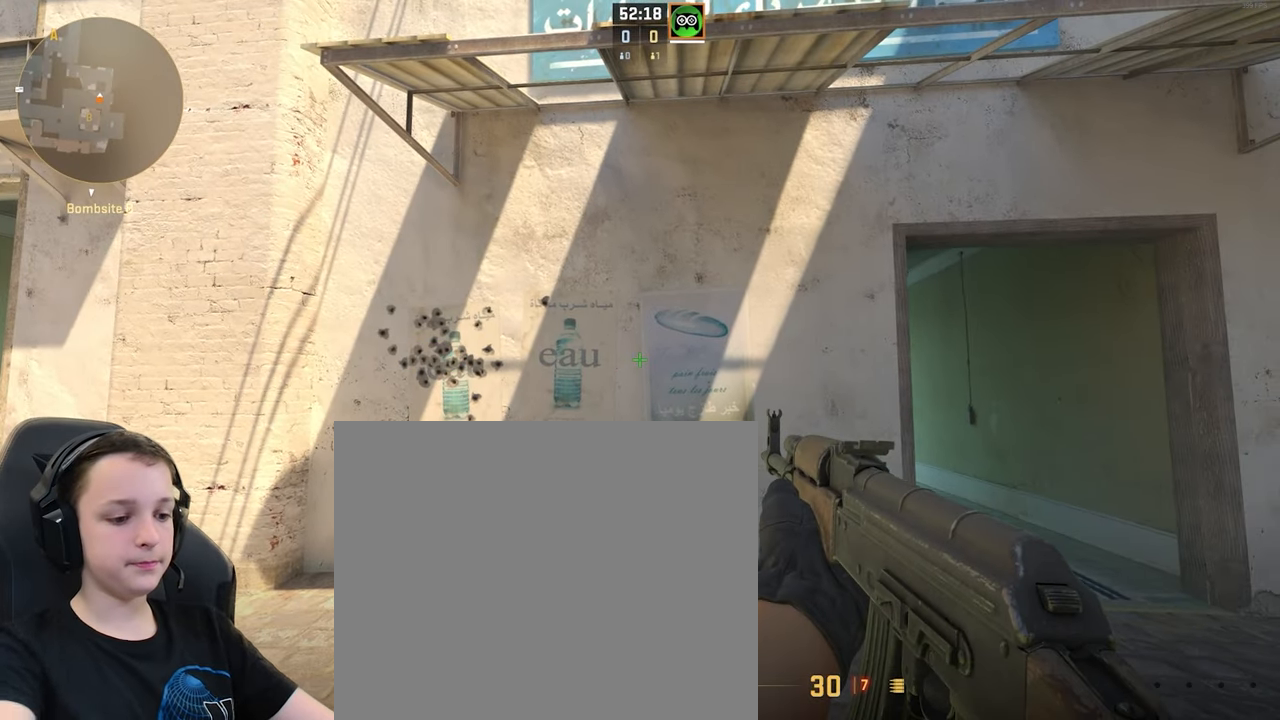
{"keys": [], "events": []}
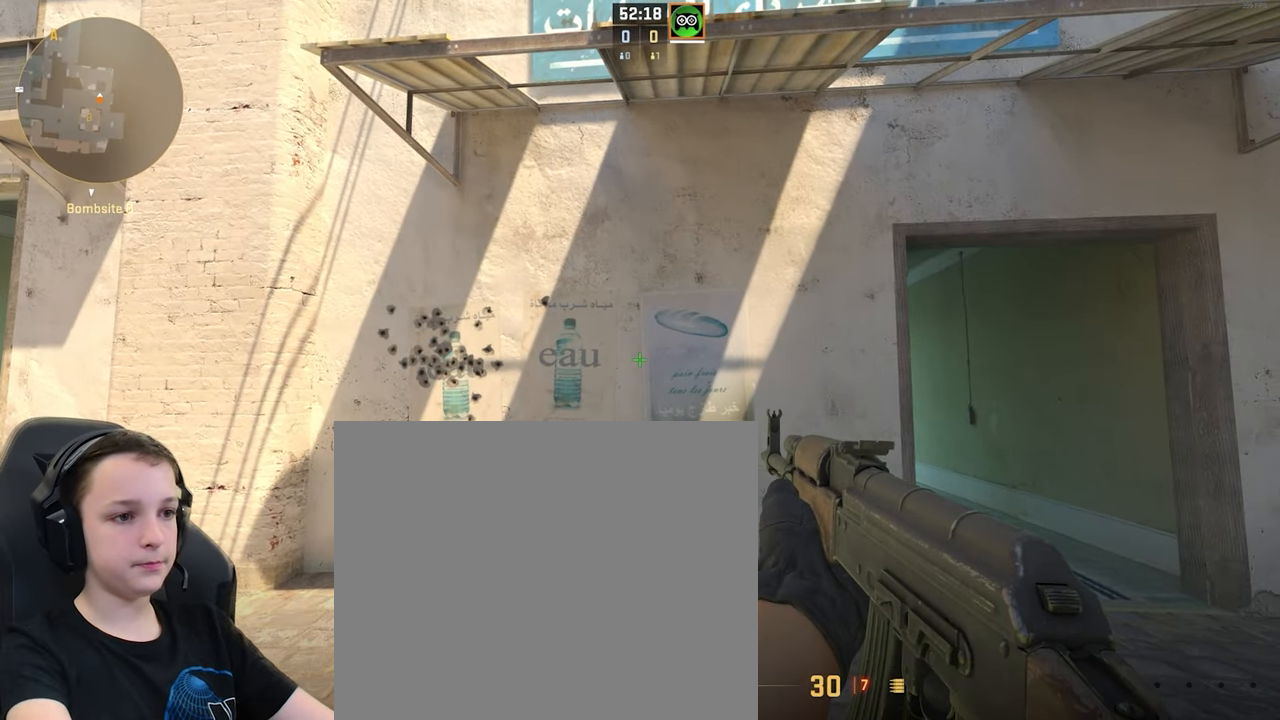
{"keys": [], "events": []}
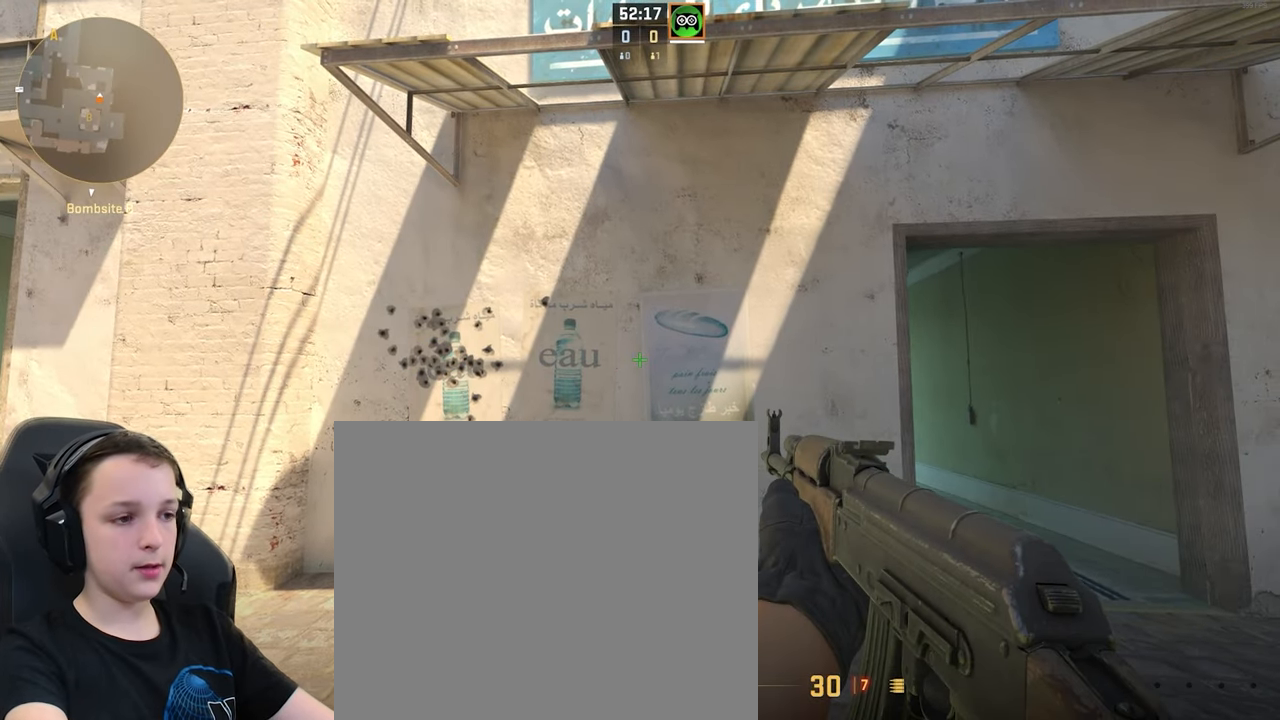
{"keys": [], "events": []}
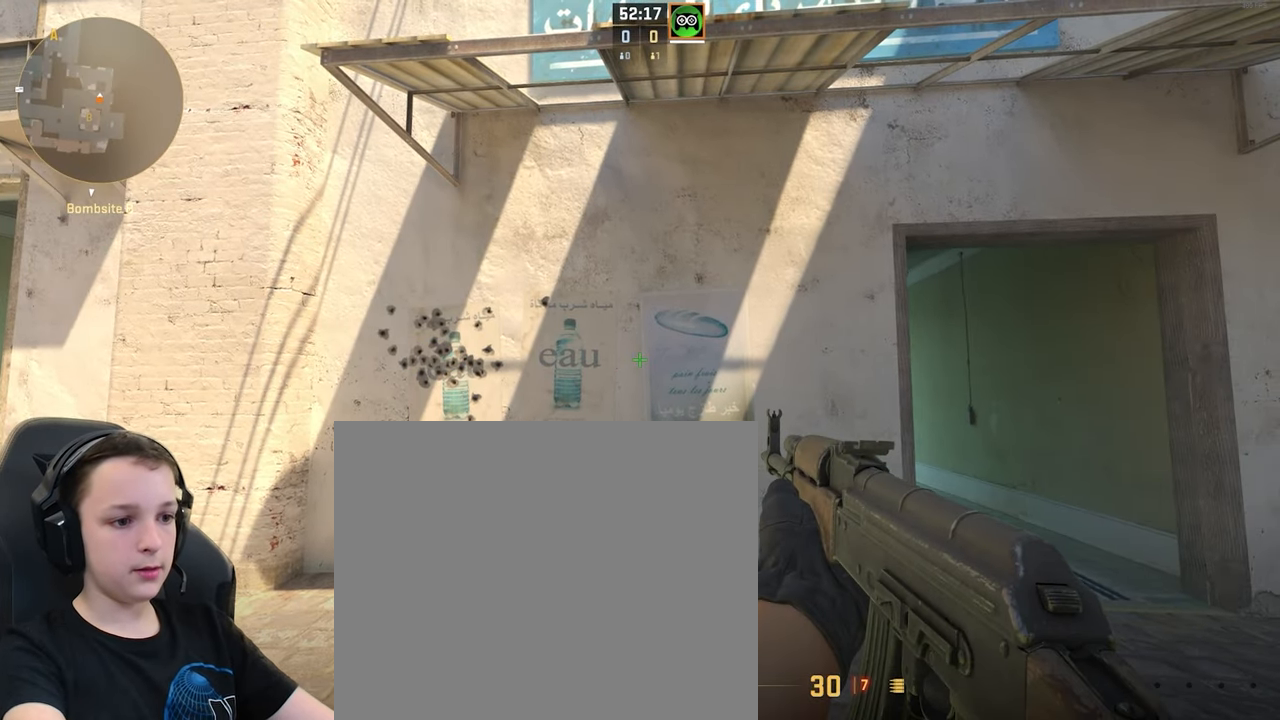
{"keys": [], "events": []}
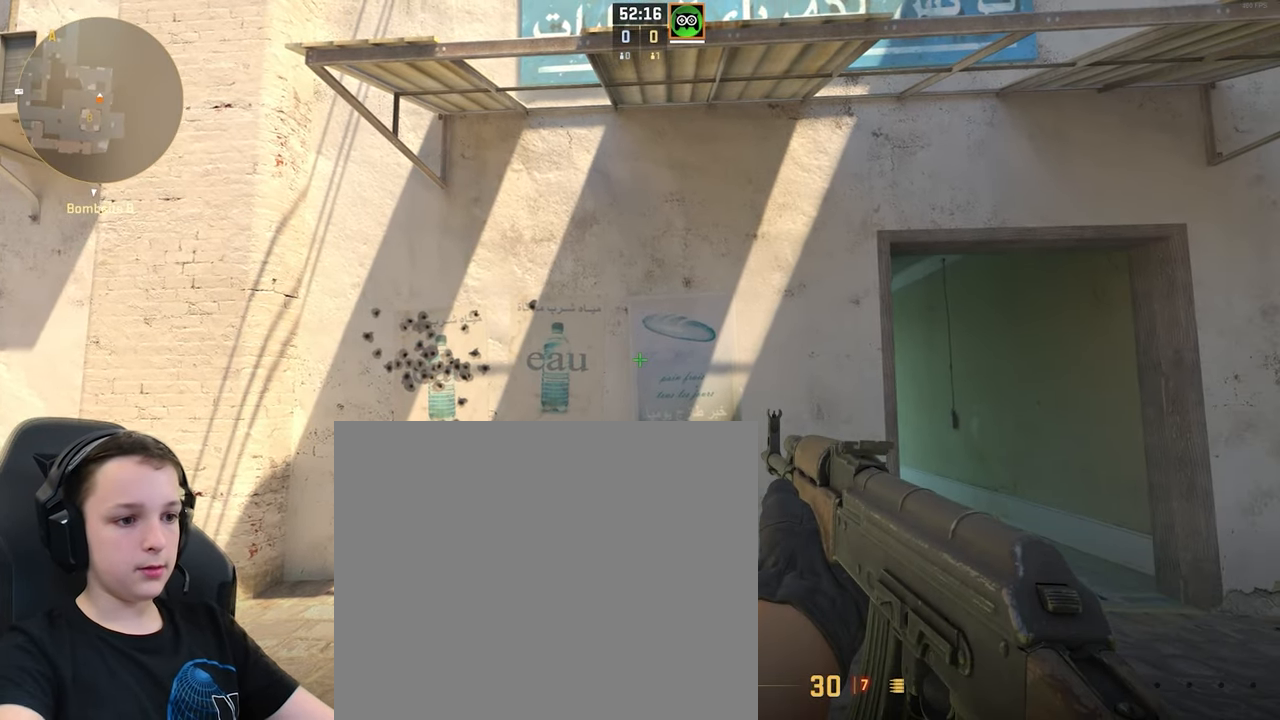
{"keys": [], "events": [[300, "d", "down"], [433, "d", "up"]]}
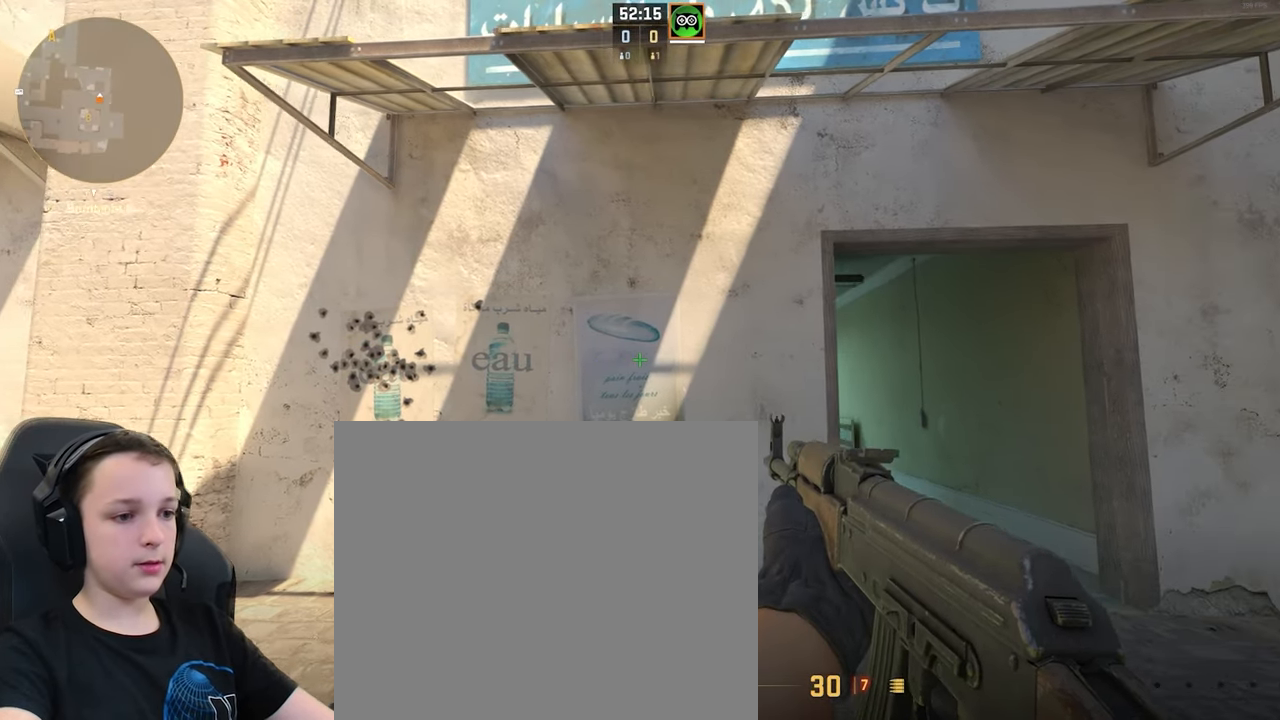
{"keys": [], "events": []}
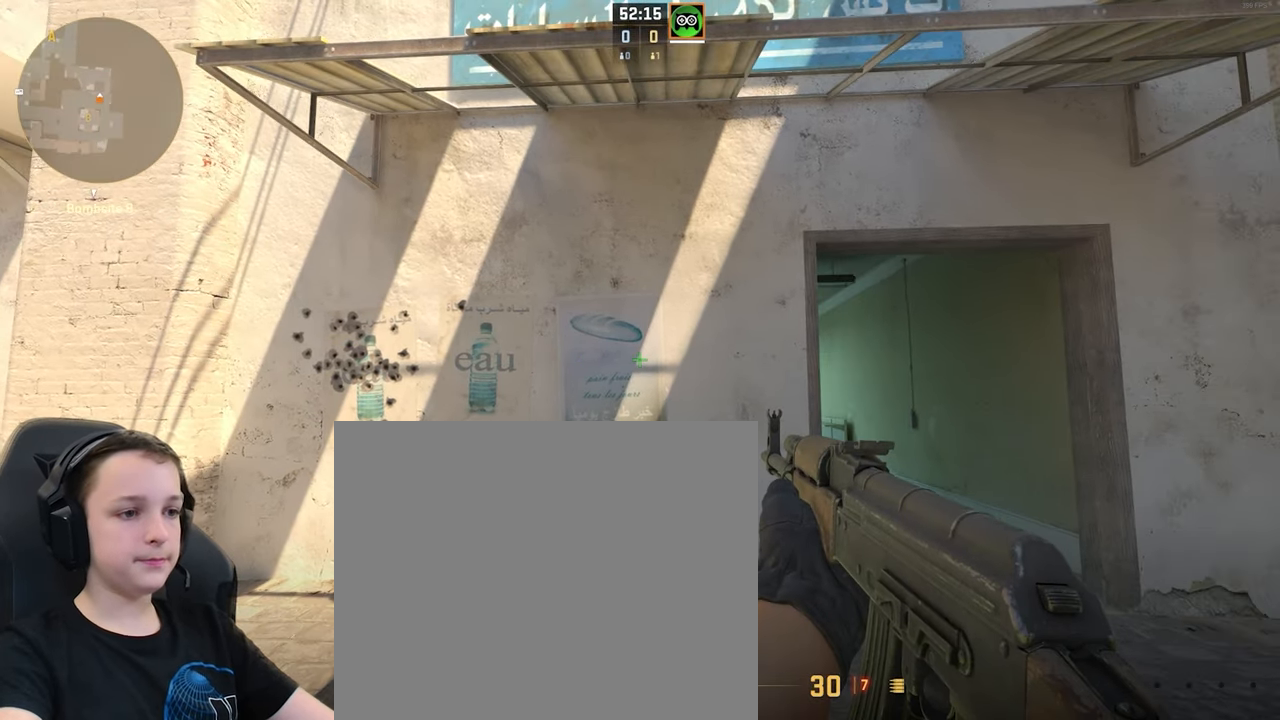
{"keys": [], "events": []}
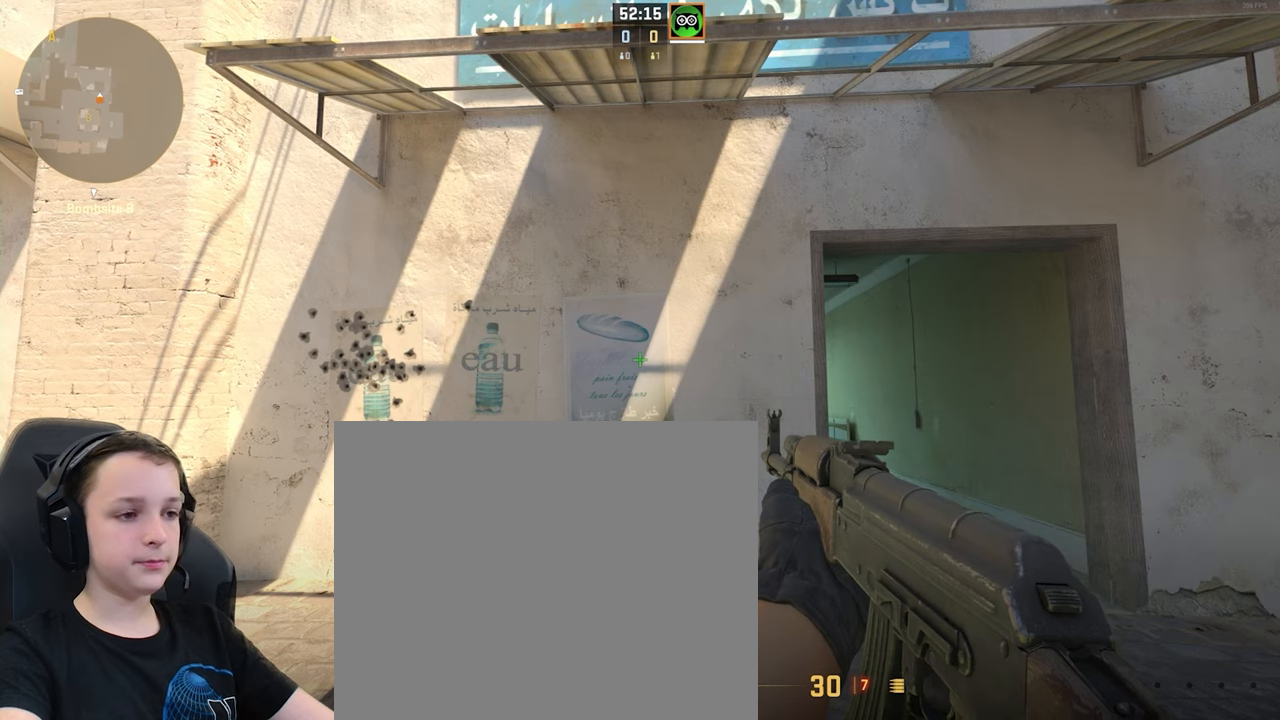
{"keys": [], "events": [[166, "a", "down"], [200, "a", "up"]]}
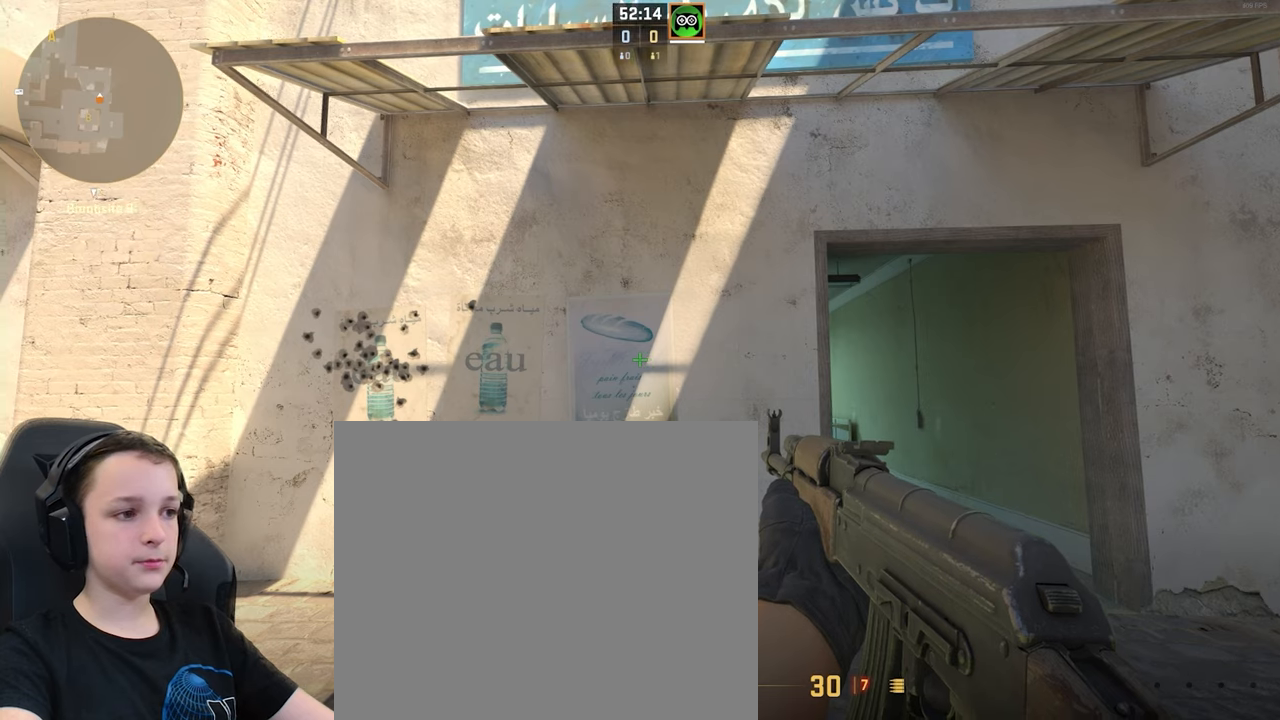
{"keys": ["s"], "events": [[233, "s", "down"]]}
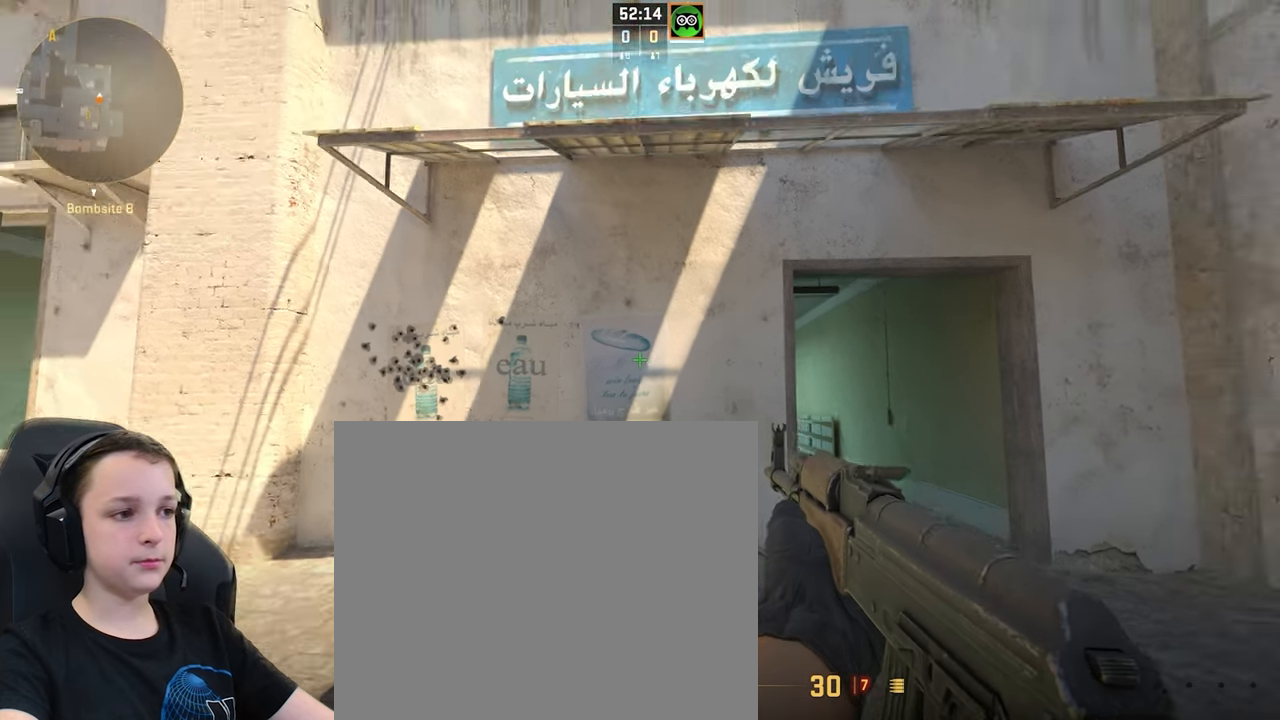
{"keys": [], "events": [[300, "s", "up"]]}
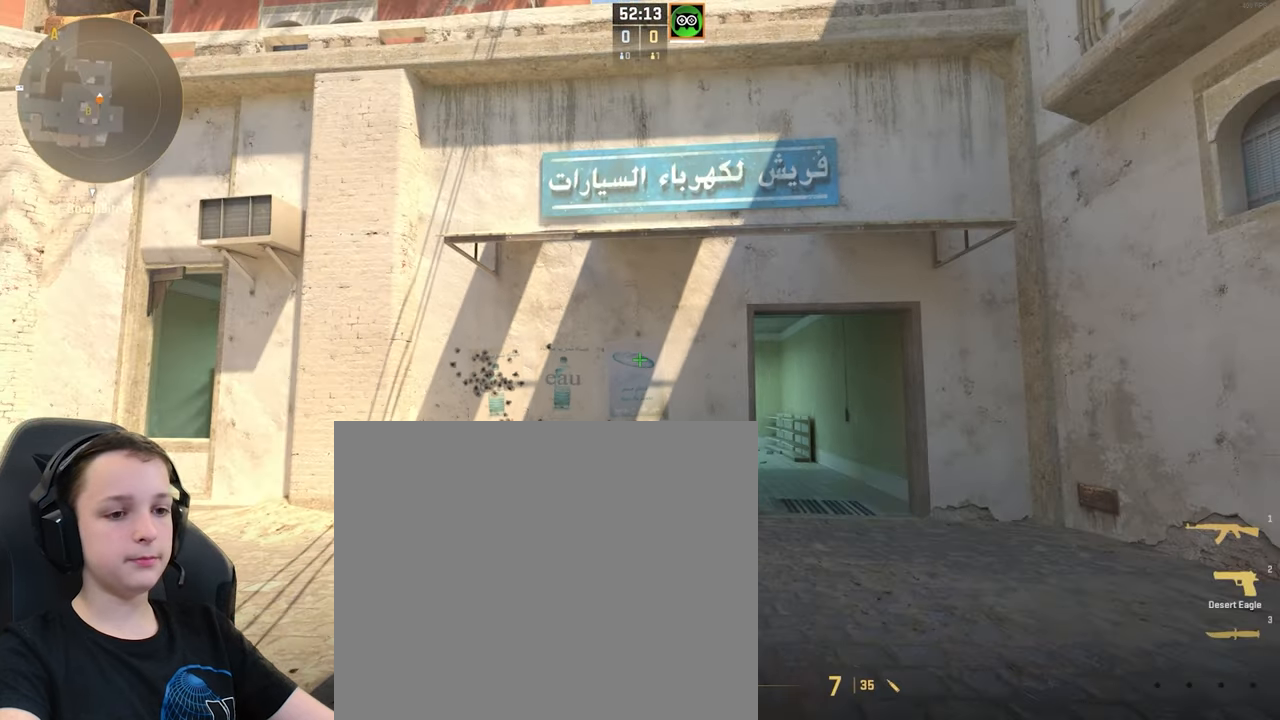
{"keys": [], "events": []}
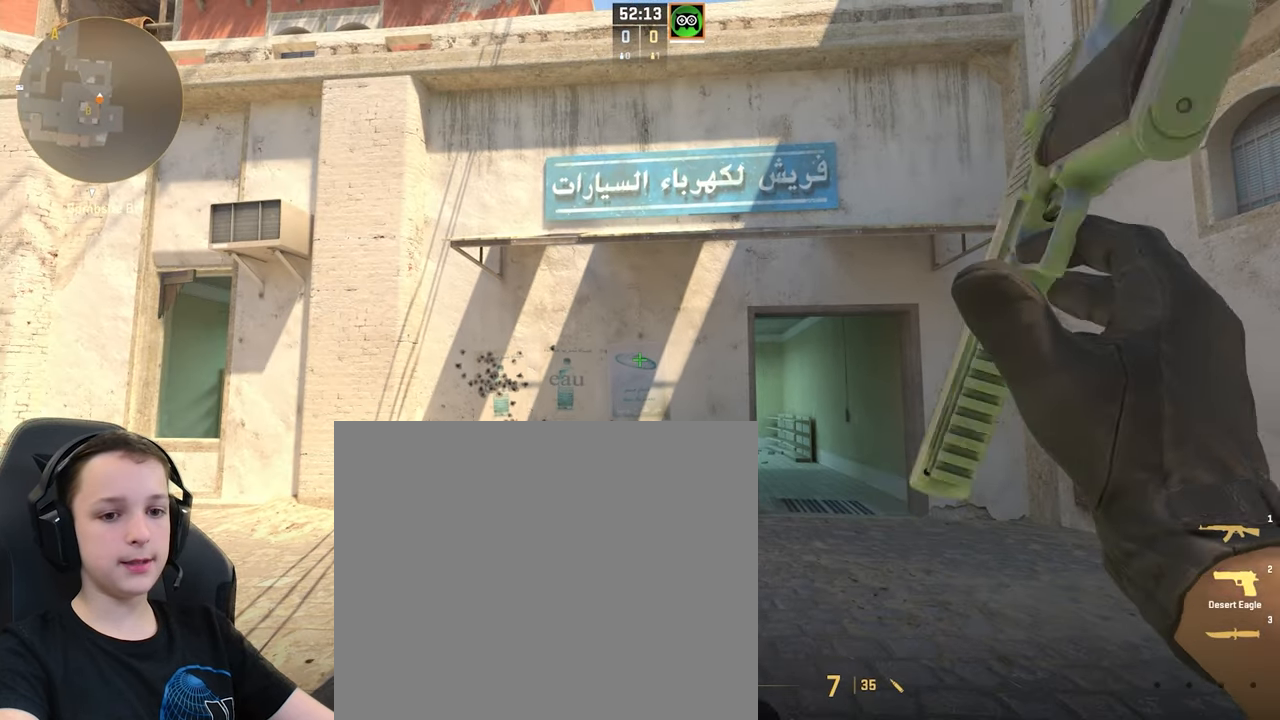
{"keys": [], "events": []}
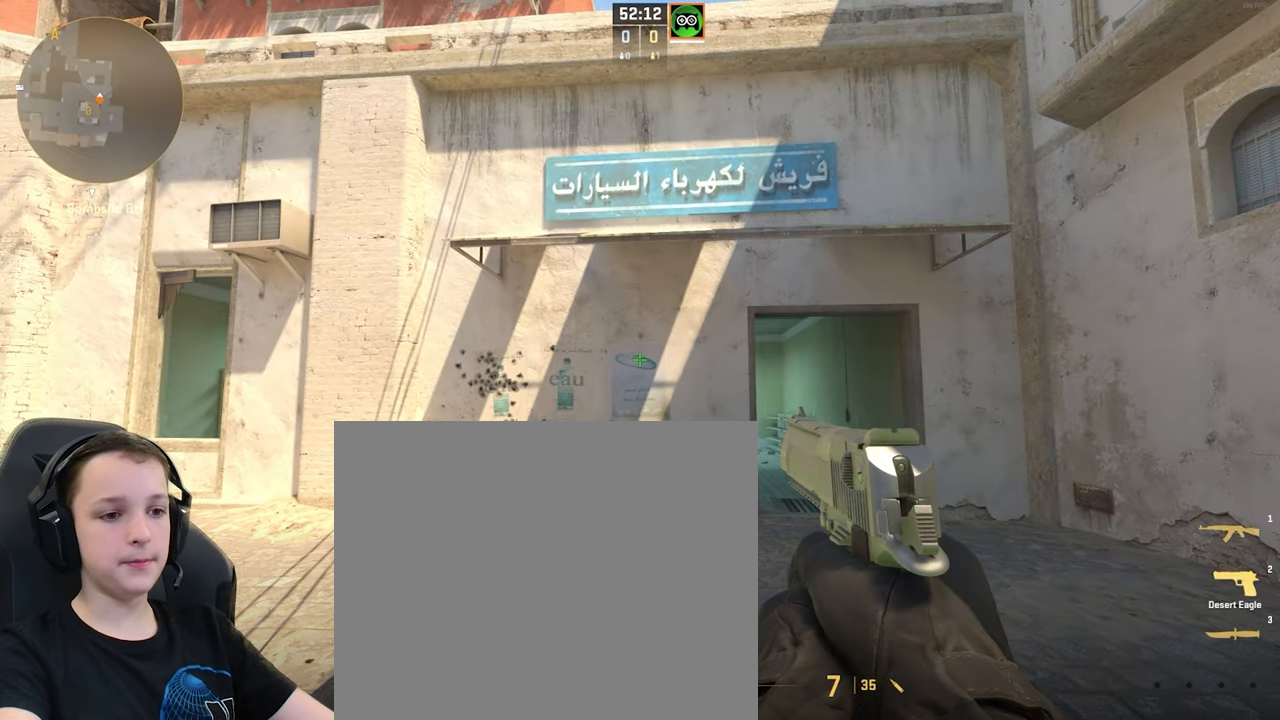
{"keys": [], "events": []}
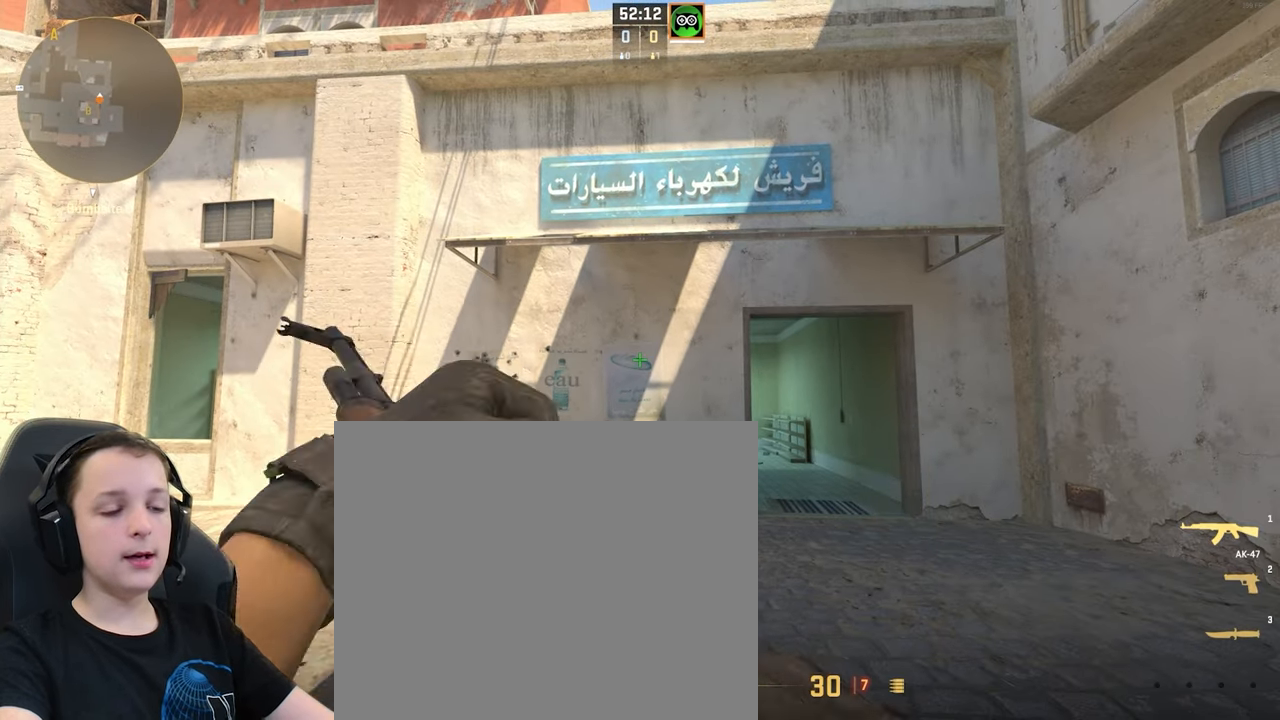
{"keys": [], "events": []}
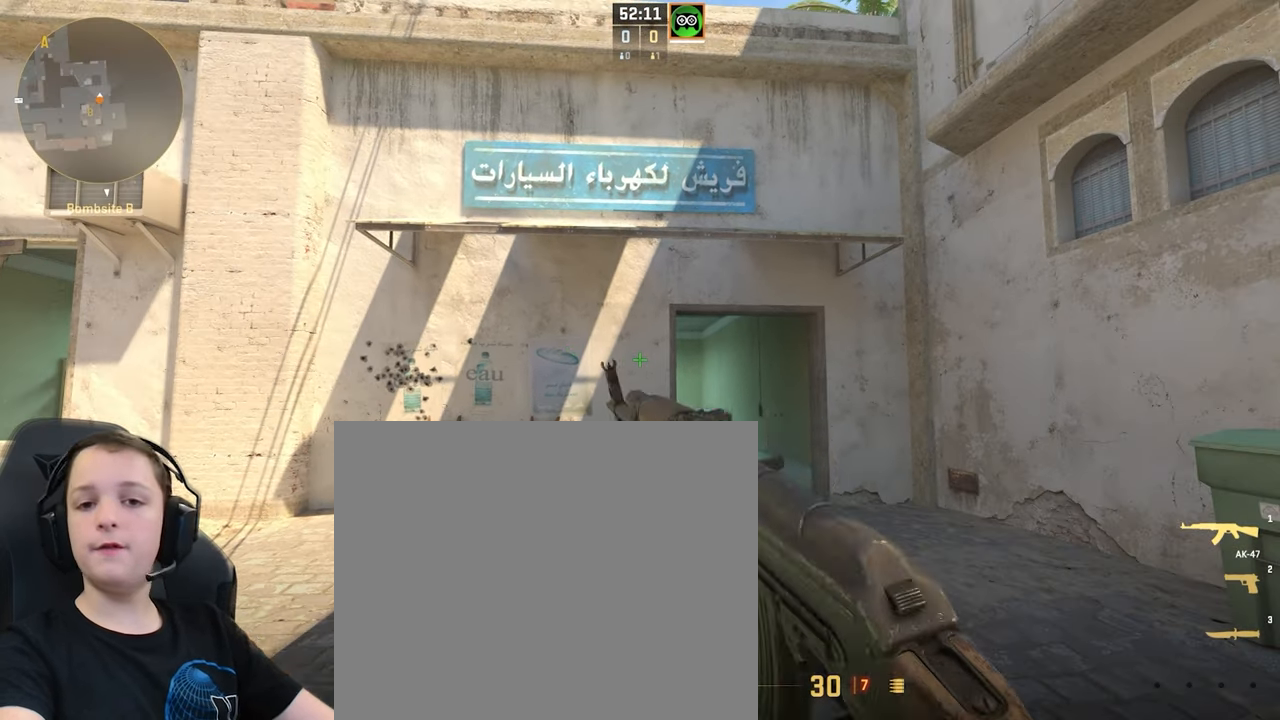
{"keys": [], "events": []}
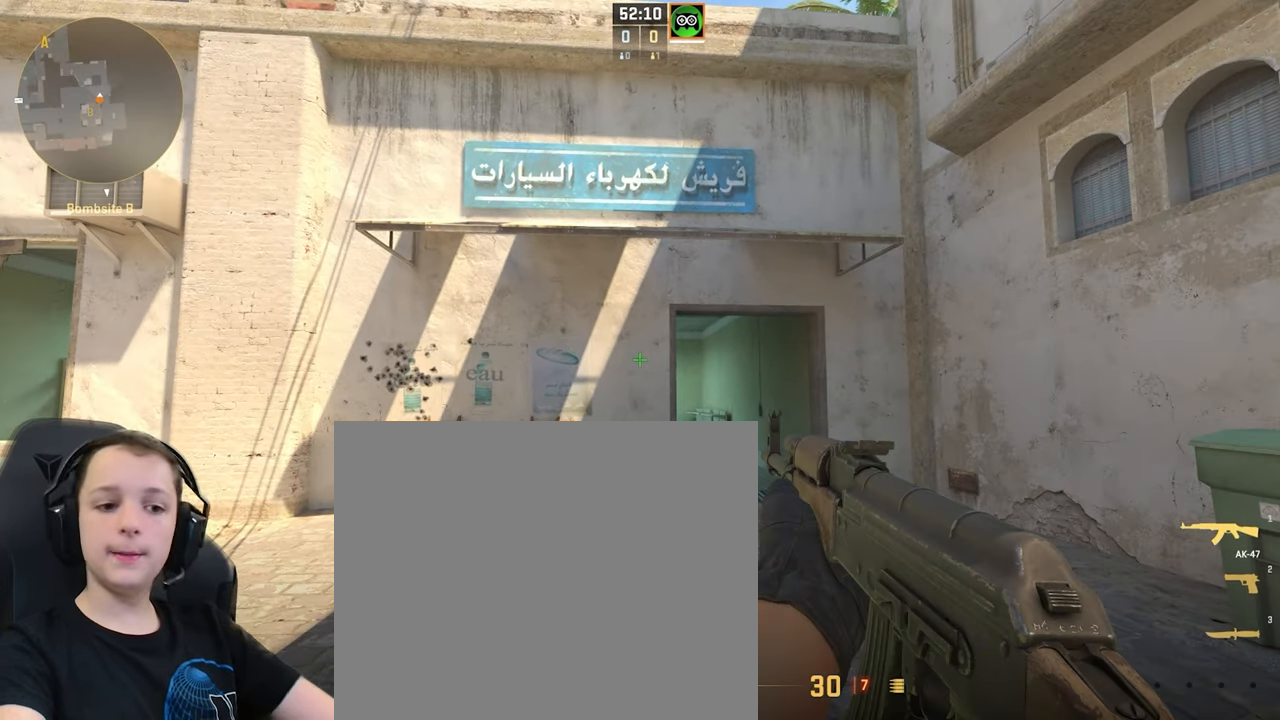
{"keys": [], "events": []}
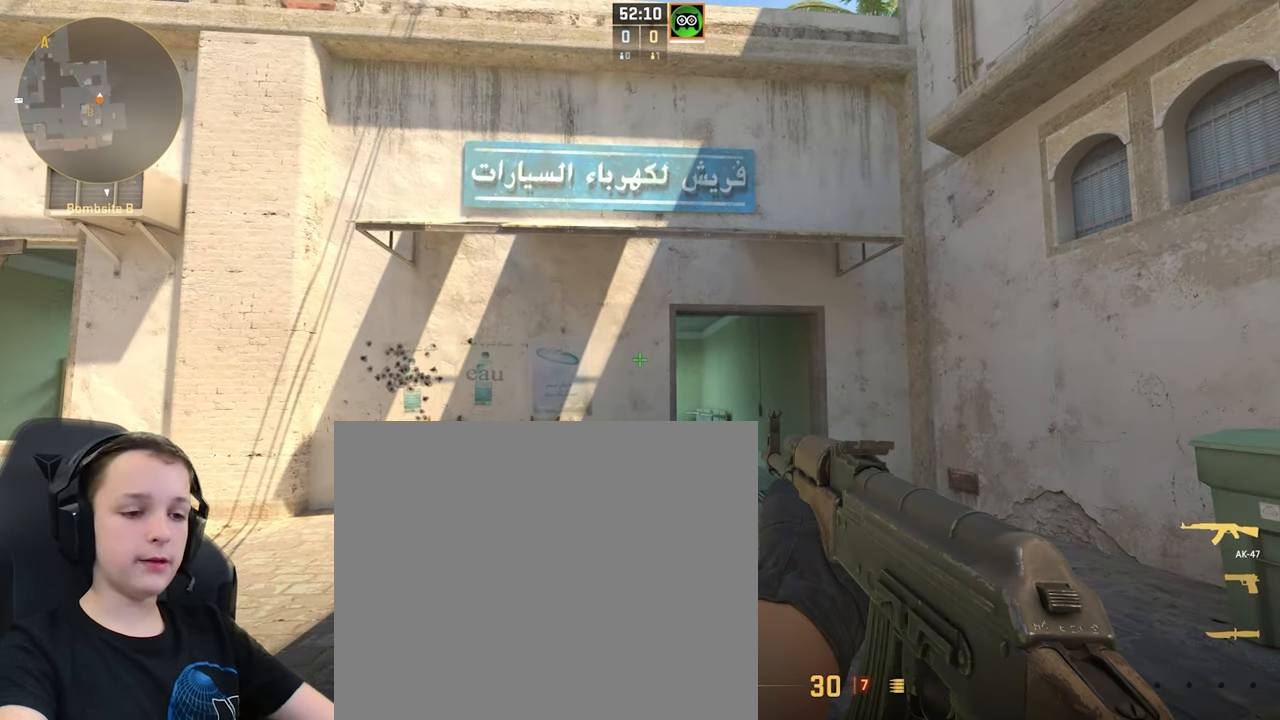
{"keys": [], "events": []}
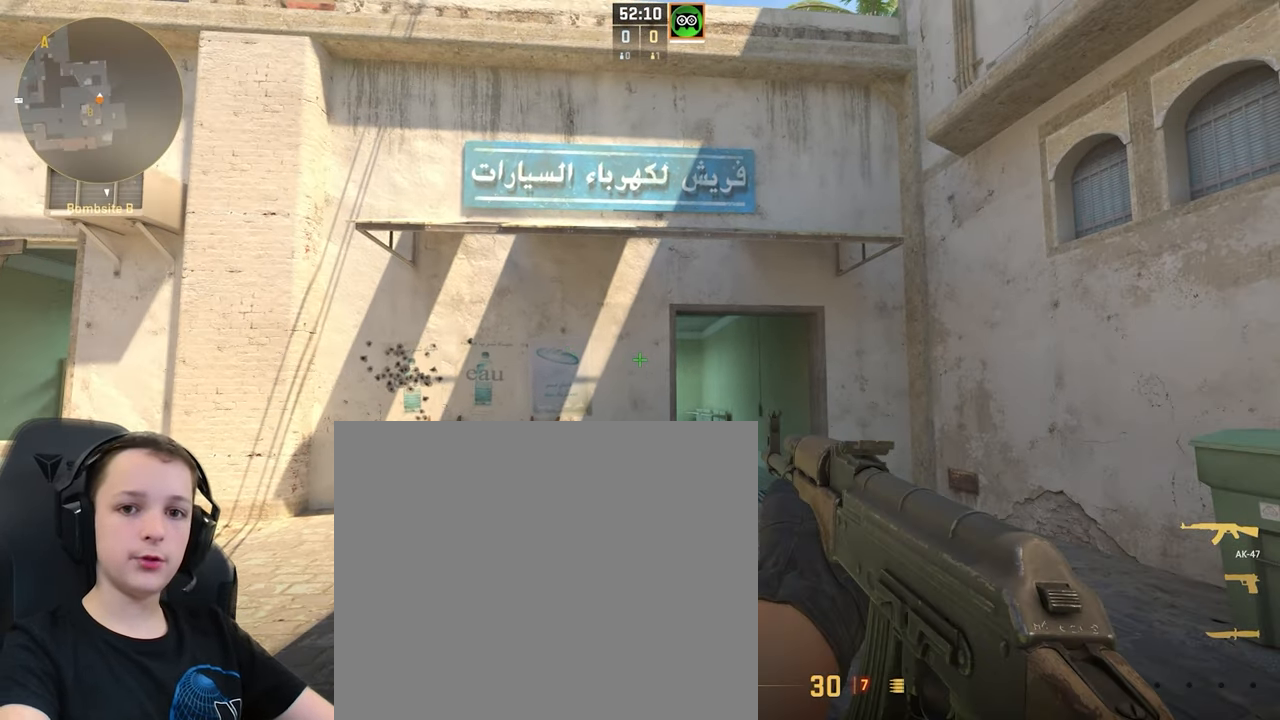
{"keys": [], "events": []}
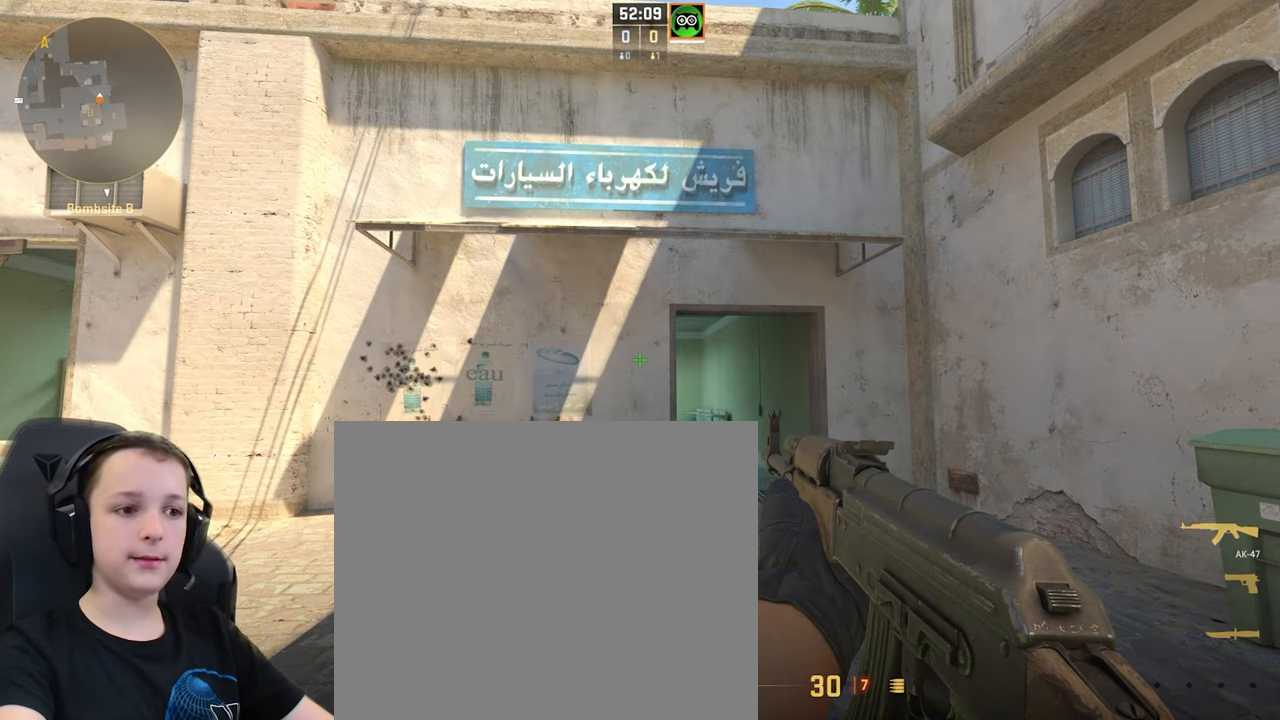
{"keys": [], "events": []}
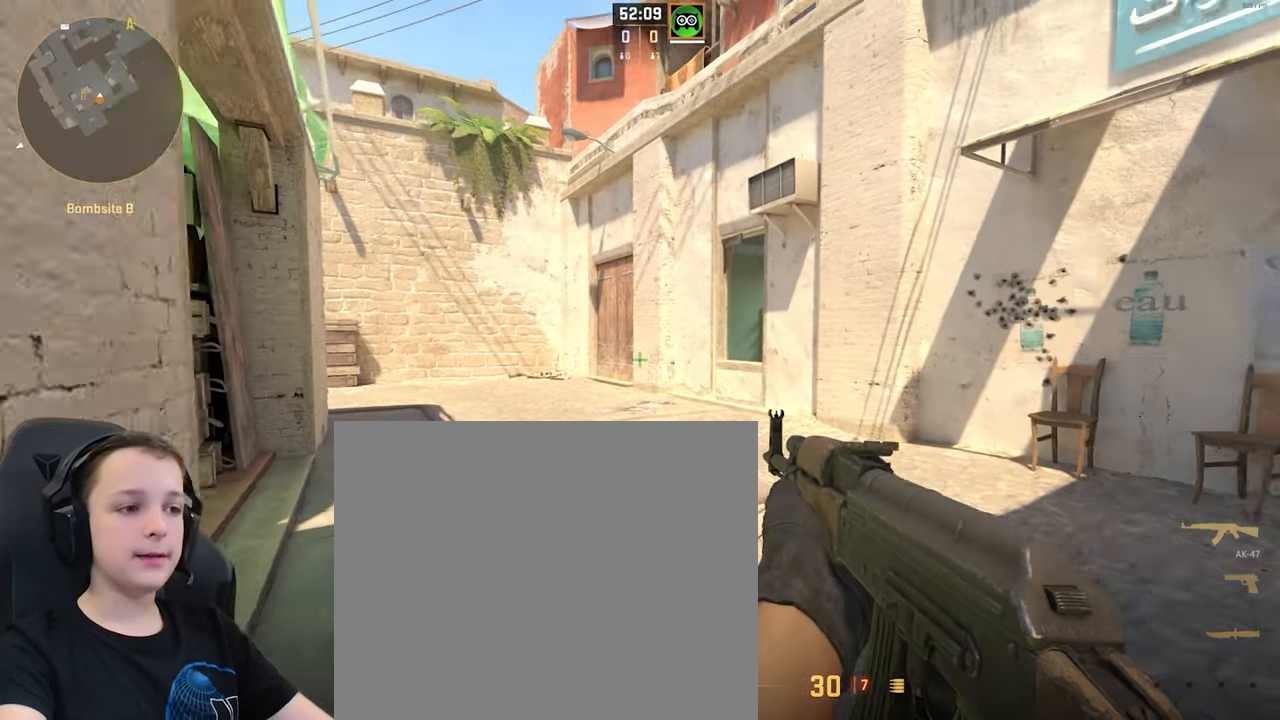
{"keys": ["w"], "events": [[200, "w", "down"]]}
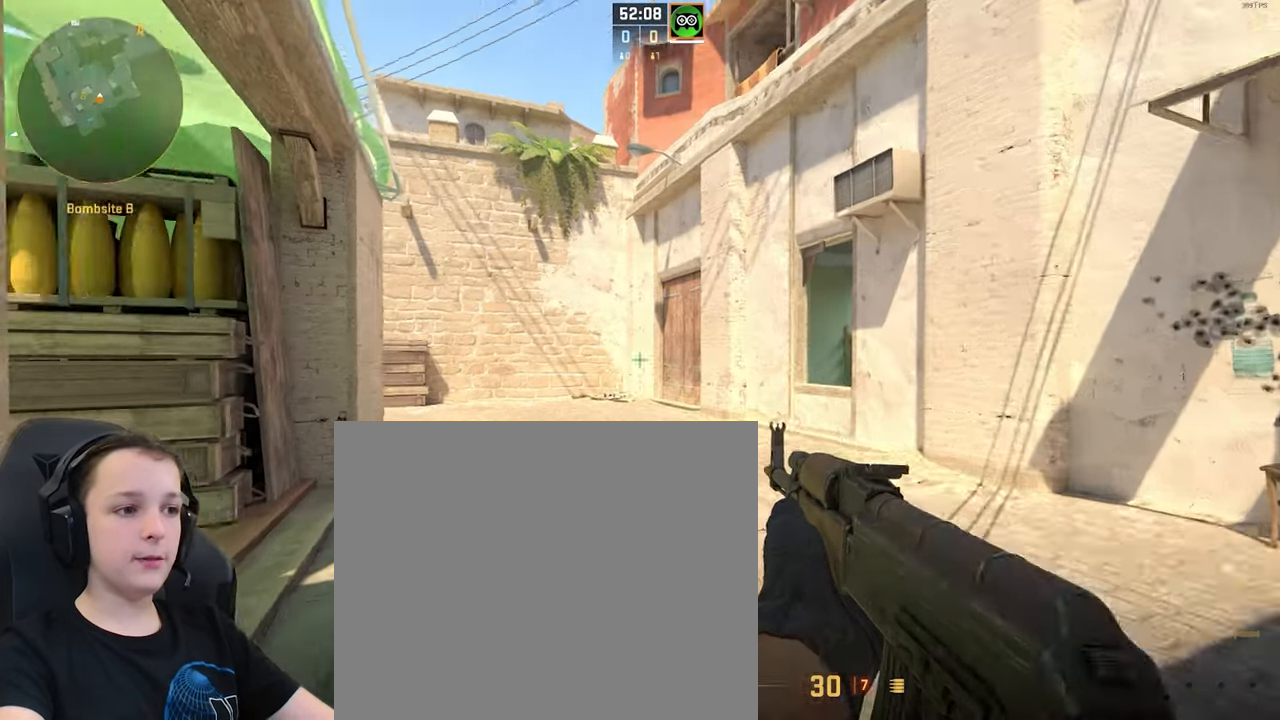
{"keys": ["w"], "events": [[34, "d", "down"], [267, "d", "up"]]}
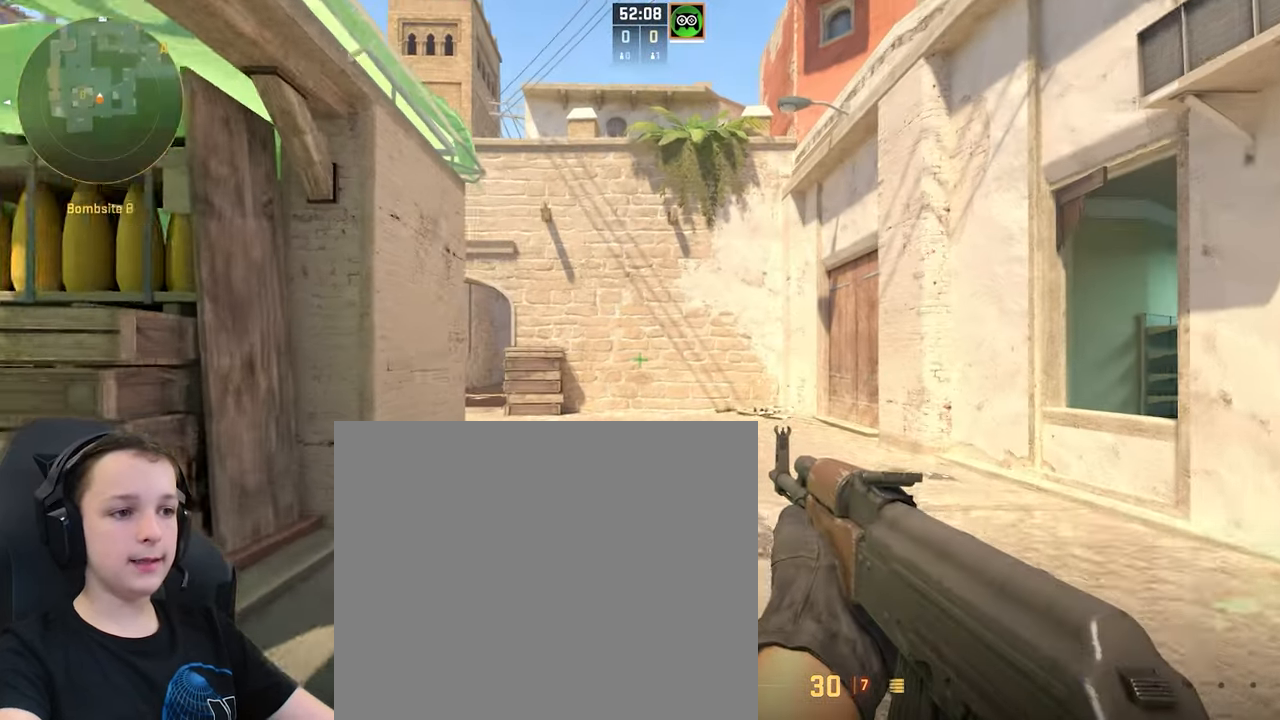
{"keys": ["w"], "events": []}